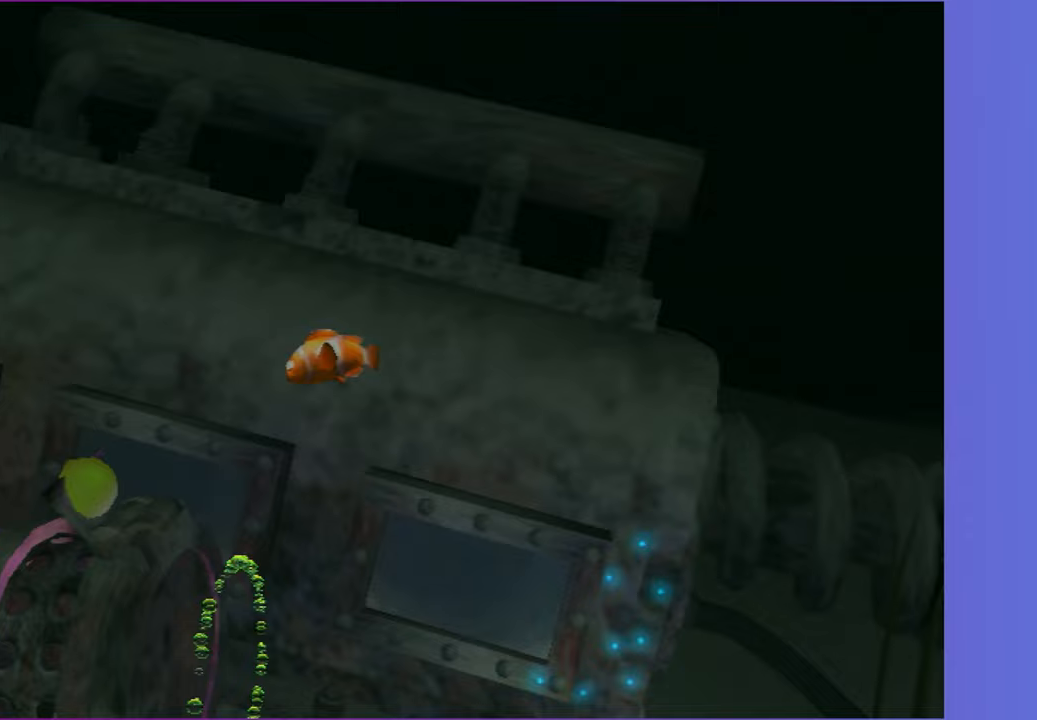
Gameplay with a controller (Xbox layout); each line is a JSON object with the inputs held at the frame after it. "button_events" lists button changes between this image and that frame as [ms after this image, input, new state], when the widget could be followed in between (sticks are given only as held states). Not read: L3 R3.
{"buttons": [], "left_stick": "center", "right_stick": "center", "button_events": []}
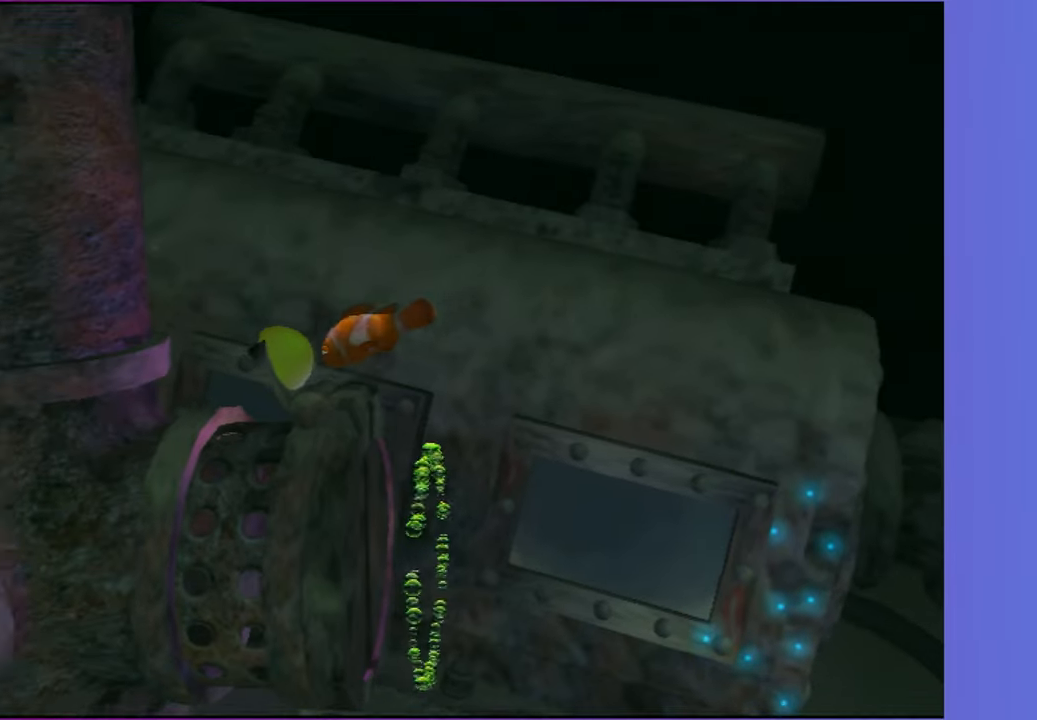
{"buttons": [], "left_stick": "down-right", "right_stick": "center", "button_events": []}
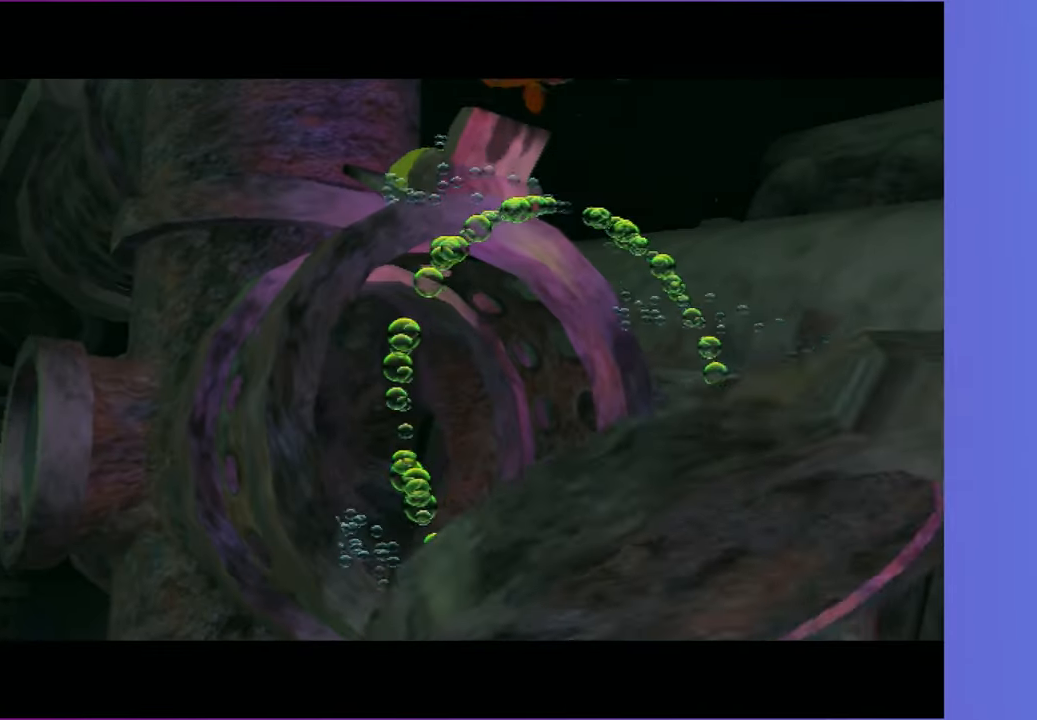
{"buttons": [], "left_stick": "center", "right_stick": "center", "button_events": []}
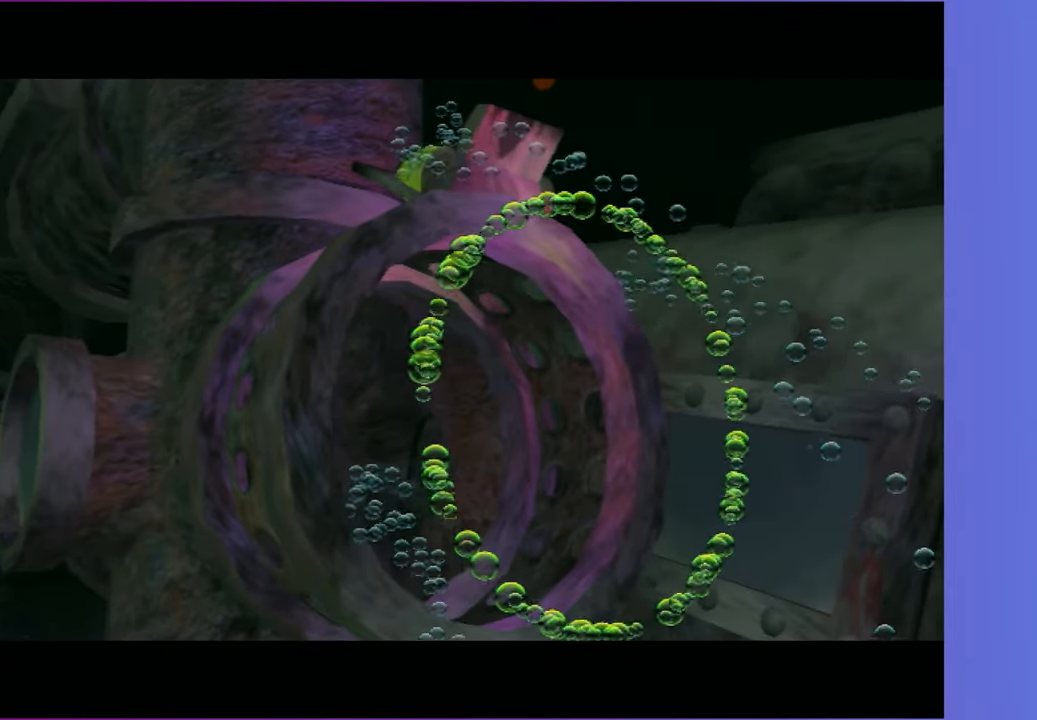
{"buttons": [], "left_stick": "down-right", "right_stick": "center", "button_events": []}
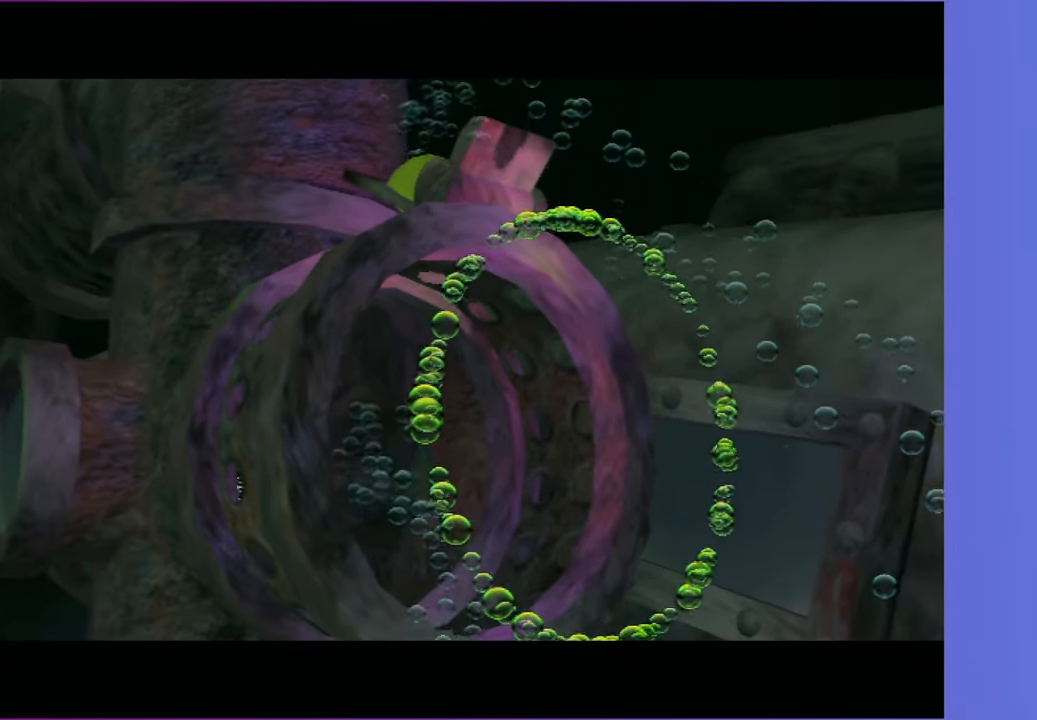
{"buttons": [], "left_stick": "right", "right_stick": "center", "button_events": []}
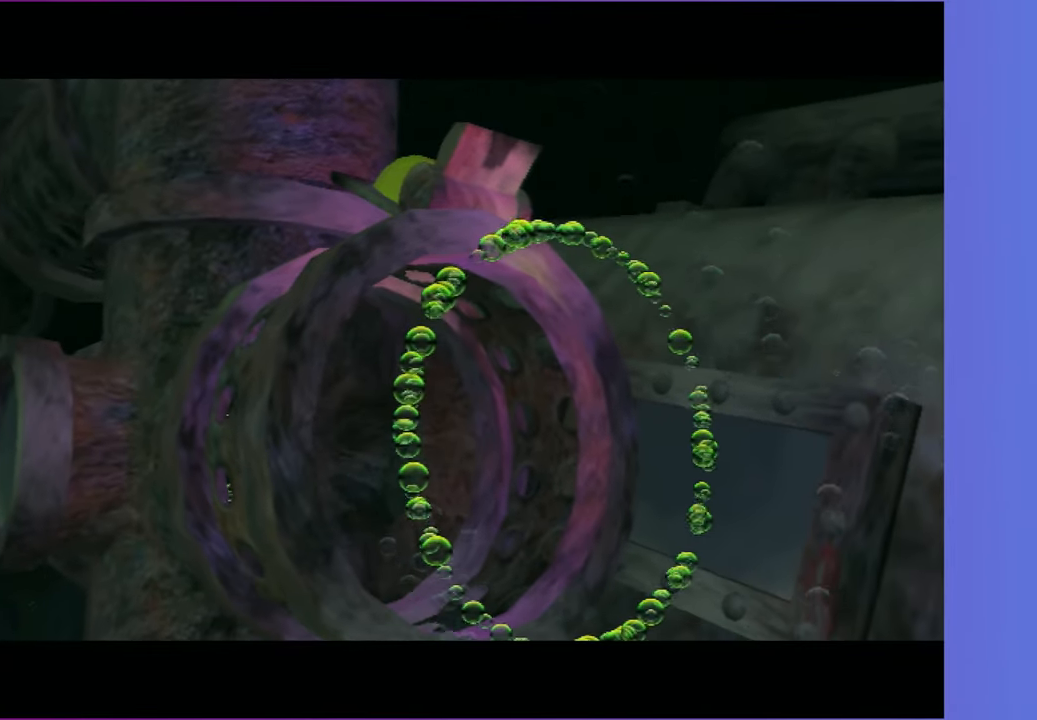
{"buttons": [], "left_stick": "right", "right_stick": "center", "button_events": []}